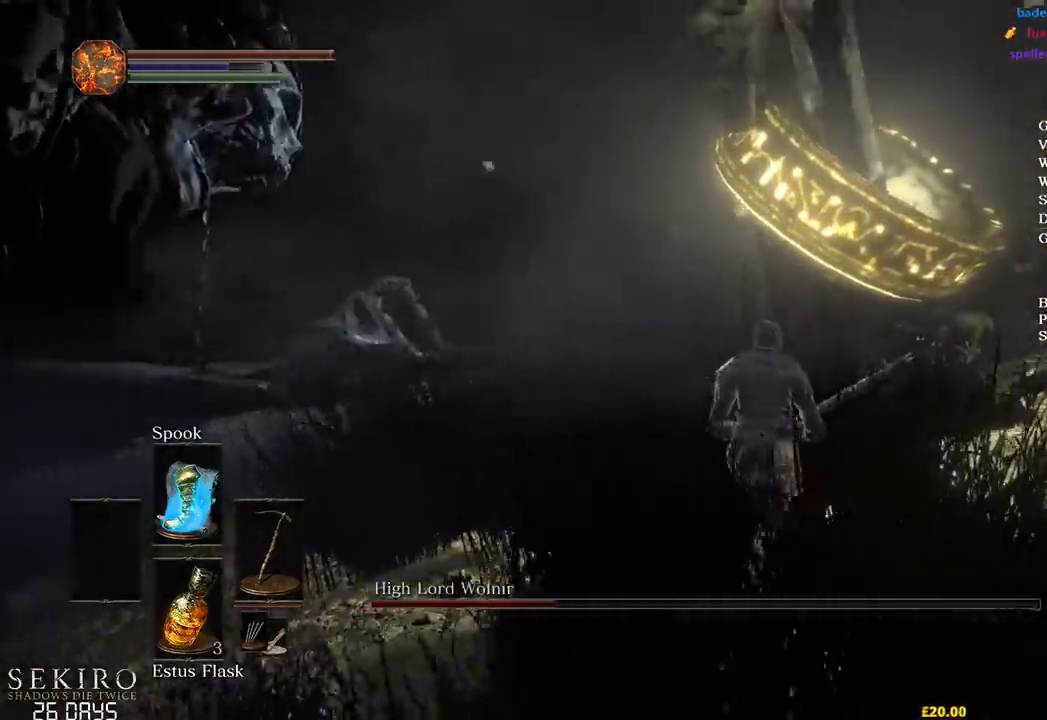
Gameplay with a controller (Xbox layout); each line is a JSON object with the inputs held at the frame after it. "events" lists button and stick changes between this image and that frame as [ms after this image, input, new state], when the widget could be followed in between.
{"buttons": [], "left_stick": "up", "right_stick": "up-left", "events": [[17, "R1", "down"], [67, "right_stick", "up-left"], [117, "left_stick", "up"], [133, "R1", "up"], [167, "R1", "down"], [300, "R1", "up"], [400, "R1", "down"], [433, "R1", "up"]]}
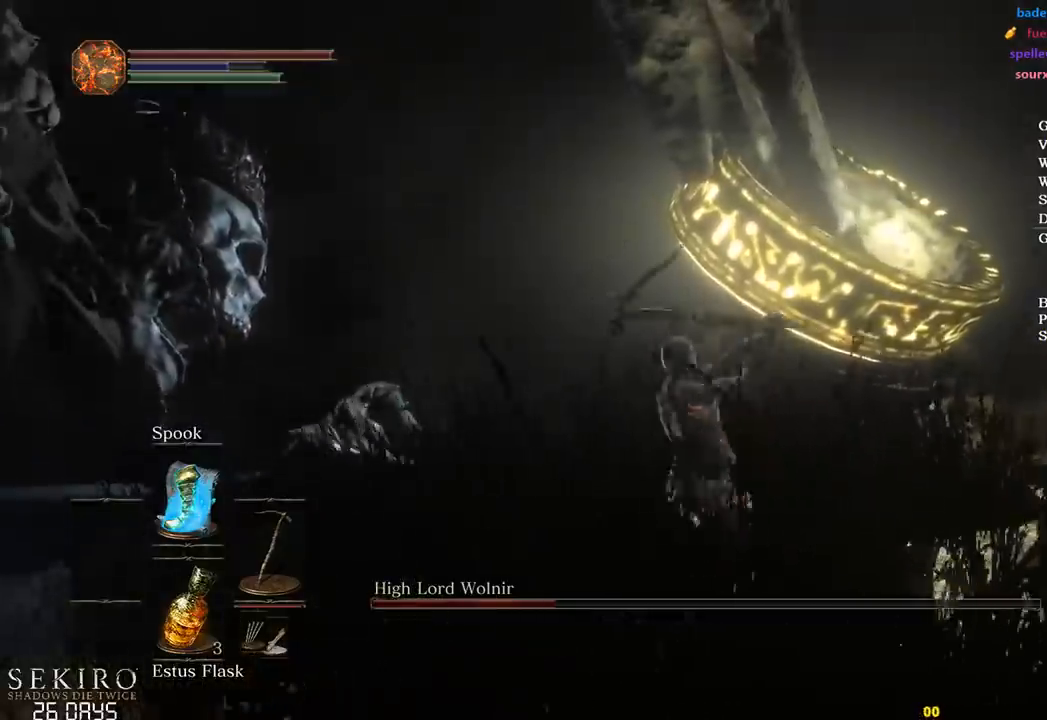
{"buttons": ["R1"], "left_stick": "up", "right_stick": "up-left", "events": [[117, "R1", "down"], [183, "R1", "up"], [267, "R1", "down"], [350, "right_stick", "center"], [383, "R1", "up"], [433, "right_stick", "up-left"], [450, "R1", "down"]]}
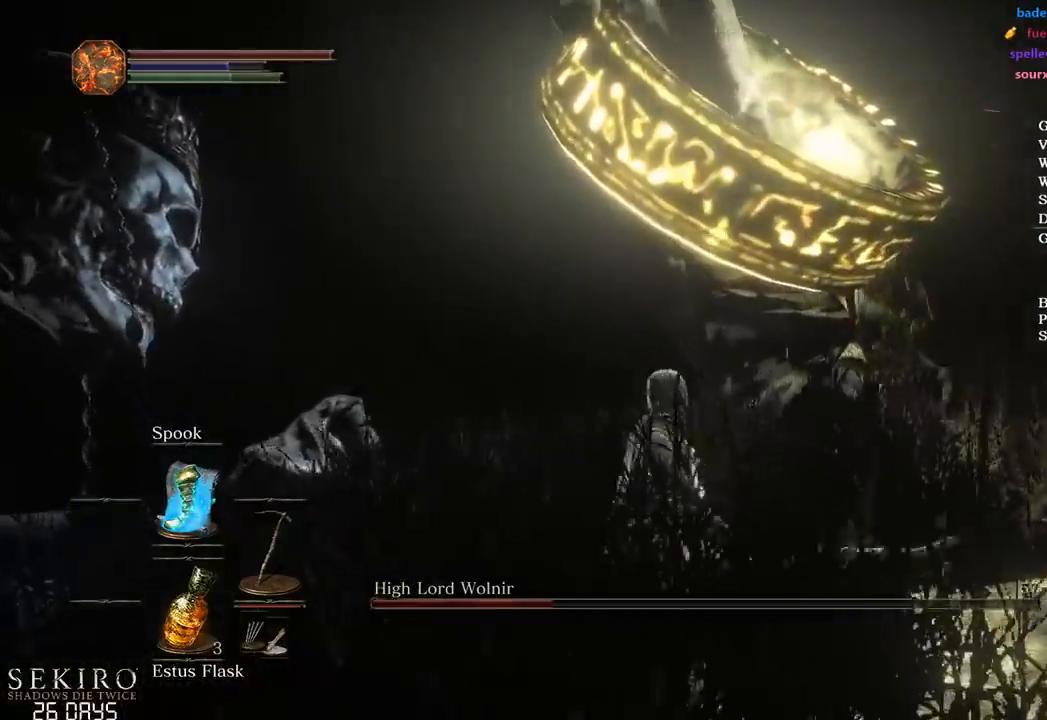
{"buttons": [], "left_stick": "left", "right_stick": "left", "events": [[50, "R1", "up"], [50, "left_stick", "up-left"], [83, "right_stick", "left"], [167, "left_stick", "left"]]}
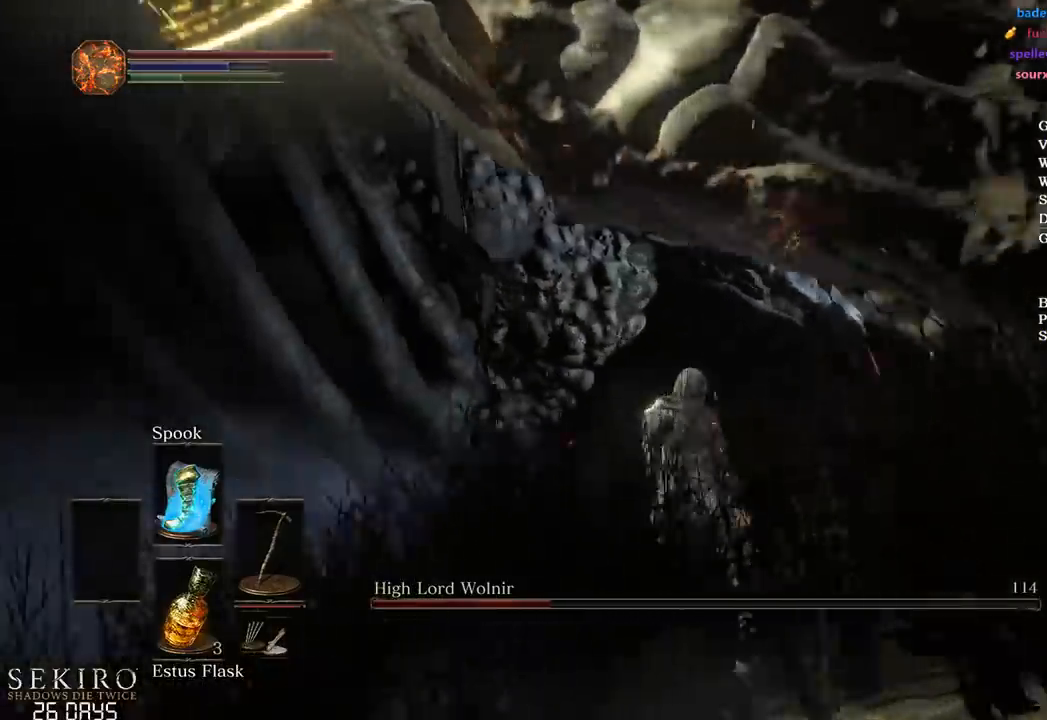
{"buttons": ["B"], "left_stick": "left", "right_stick": "center", "events": [[67, "right_stick", "down-left"], [367, "right_stick", "center"], [400, "B", "down"]]}
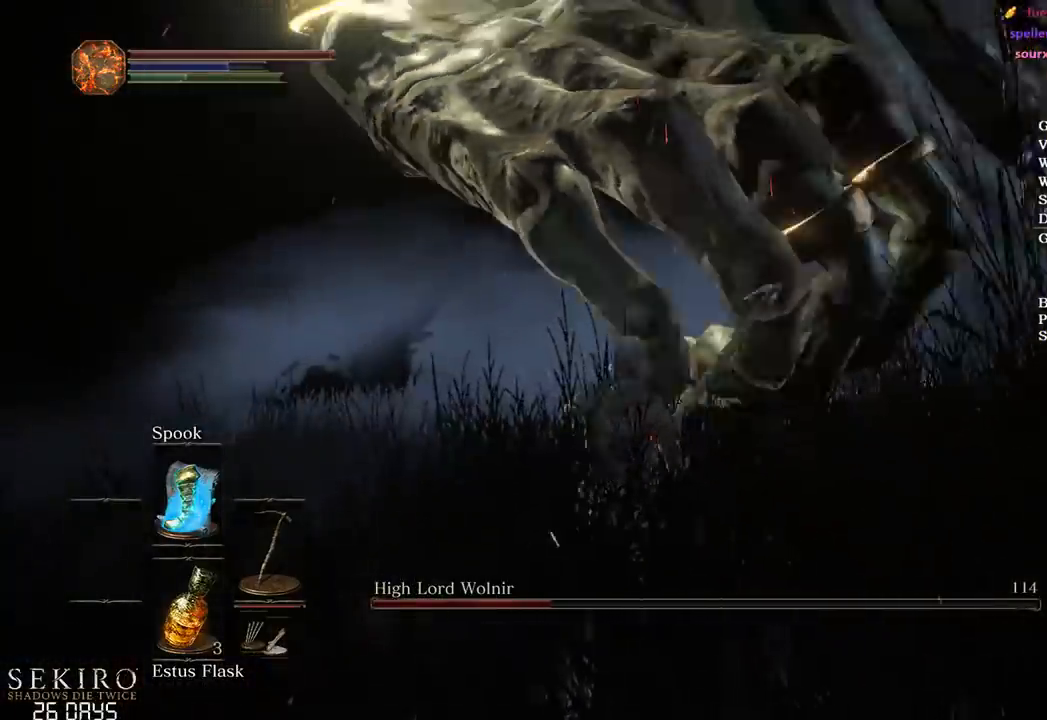
{"buttons": ["B"], "left_stick": "up-left", "right_stick": "down", "events": [[250, "left_stick", "up-left"], [383, "right_stick", "down"]]}
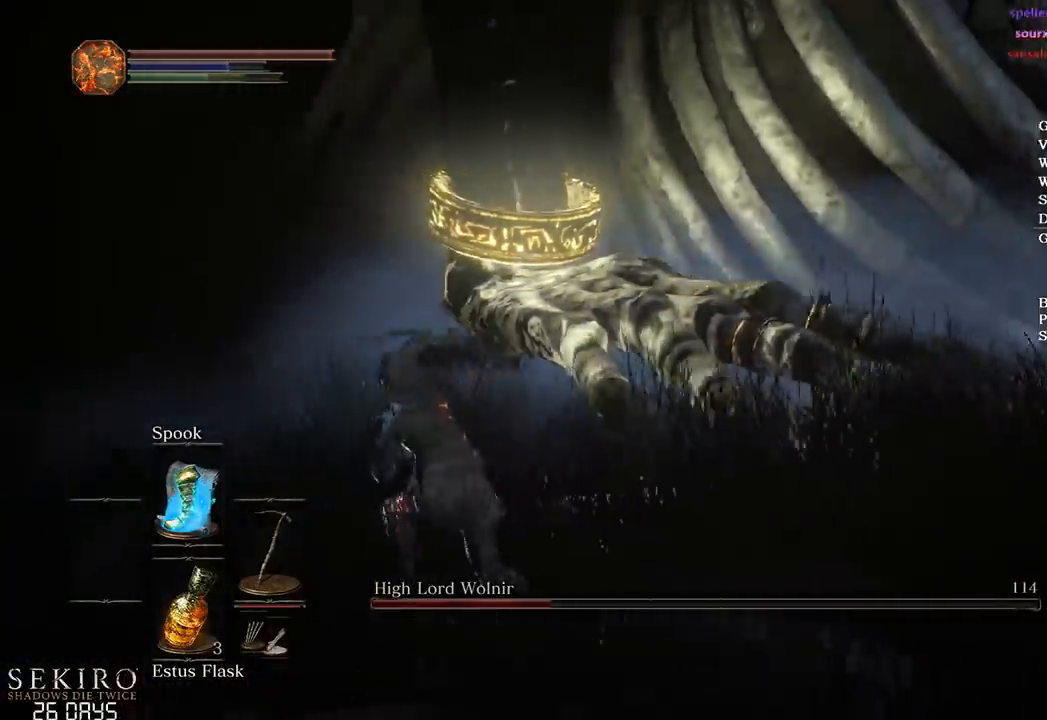
{"buttons": [], "left_stick": "up-left", "right_stick": "down-right", "events": [[50, "right_stick", "down-right"], [250, "B", "up"]]}
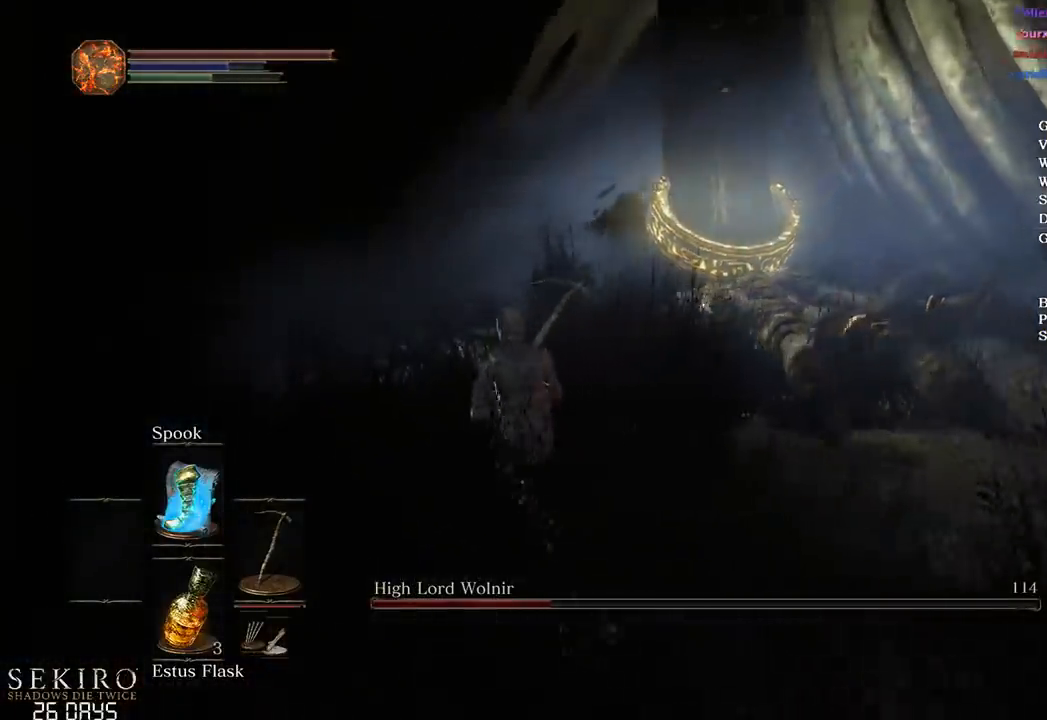
{"buttons": [], "left_stick": "up", "right_stick": "right", "events": [[350, "right_stick", "right"], [467, "left_stick", "up"]]}
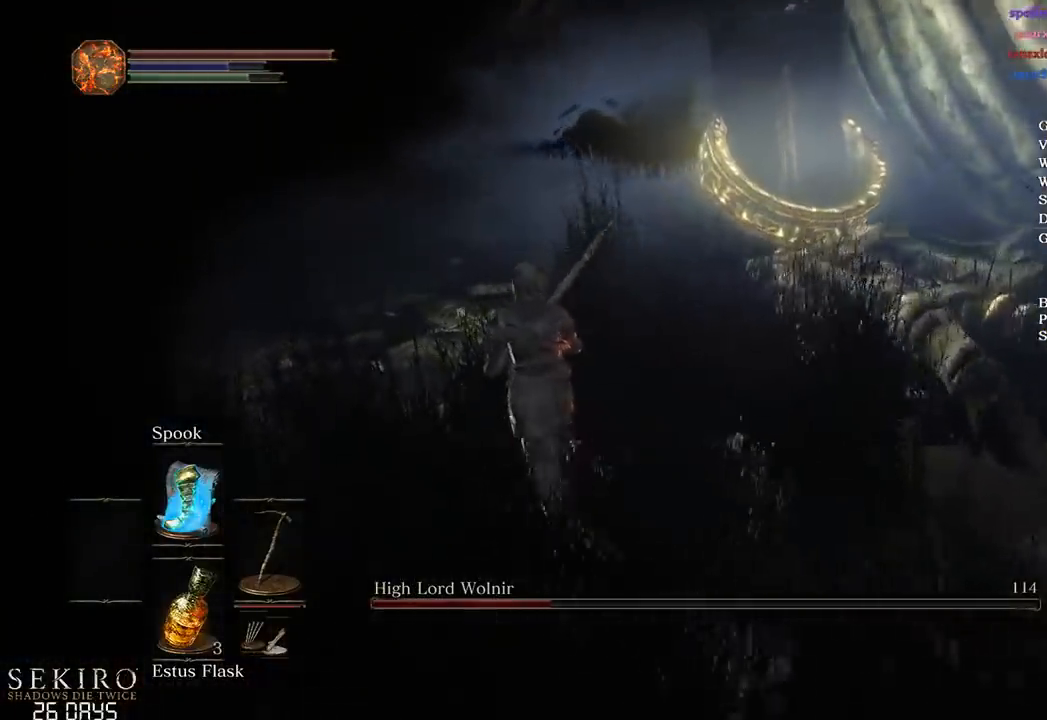
{"buttons": [], "left_stick": "up", "right_stick": "center", "events": [[283, "right_stick", "up-right"], [333, "R1", "down"], [450, "R1", "up"], [467, "right_stick", "center"]]}
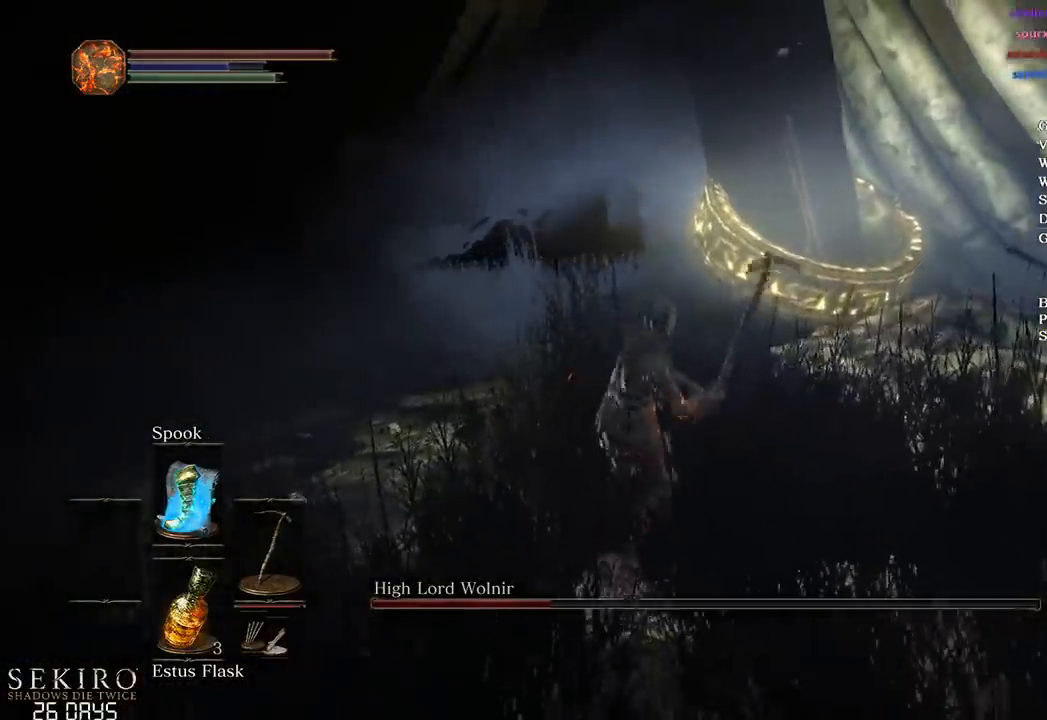
{"buttons": [], "left_stick": "up", "right_stick": "center", "events": [[200, "right_stick", "right"], [317, "right_stick", "center"]]}
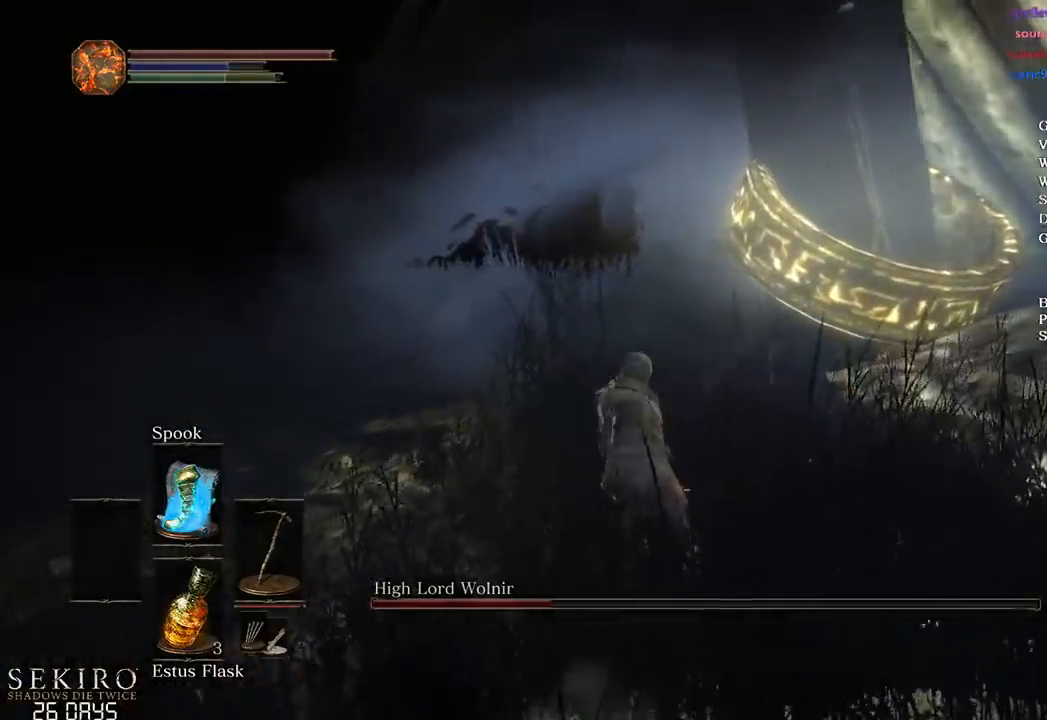
{"buttons": [], "left_stick": "down", "right_stick": "right", "events": [[50, "left_stick", "right"], [133, "right_stick", "right"], [200, "left_stick", "down"]]}
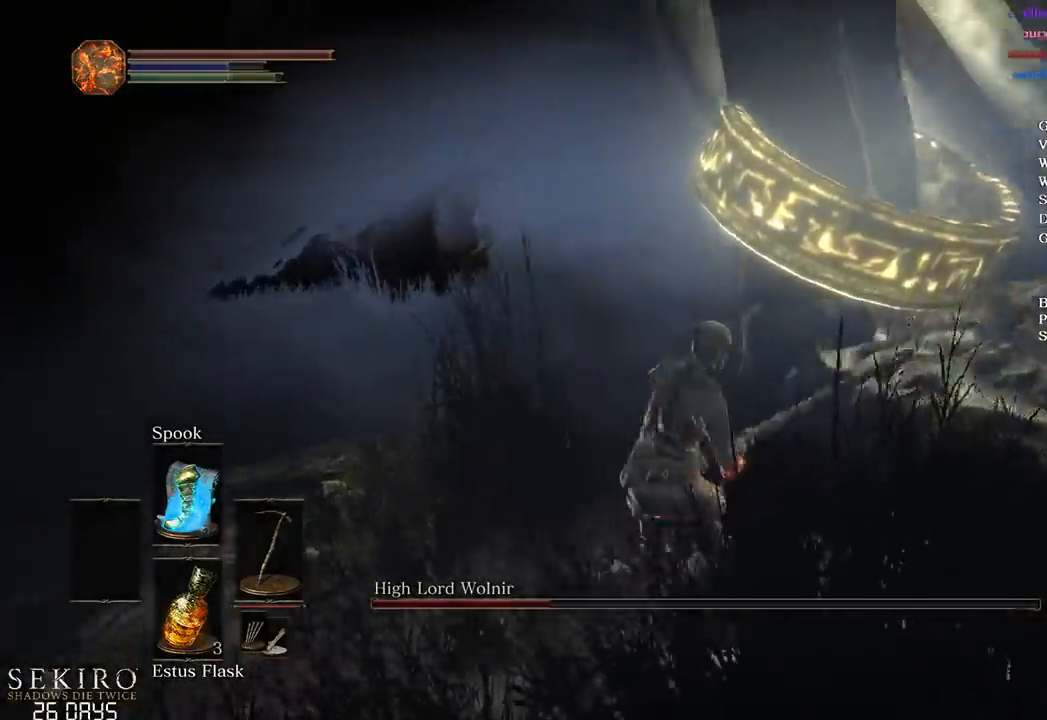
{"buttons": [], "left_stick": "right", "right_stick": "right", "events": [[233, "right_stick", "center"], [317, "right_stick", "right"], [450, "left_stick", "right"]]}
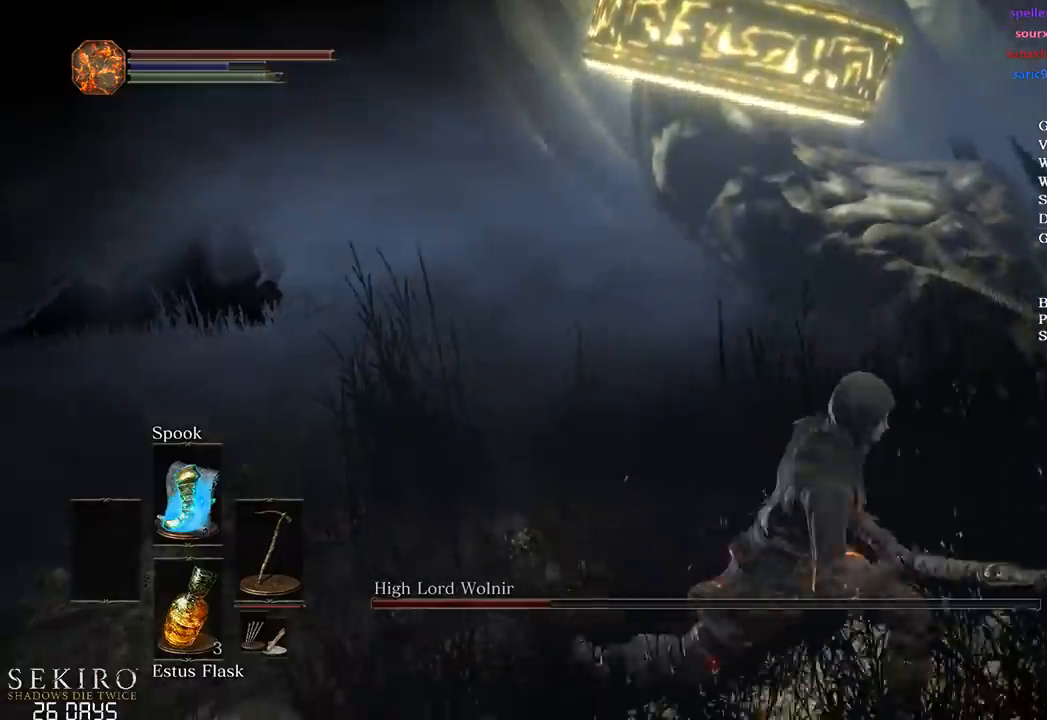
{"buttons": [], "left_stick": "right", "right_stick": "right", "events": []}
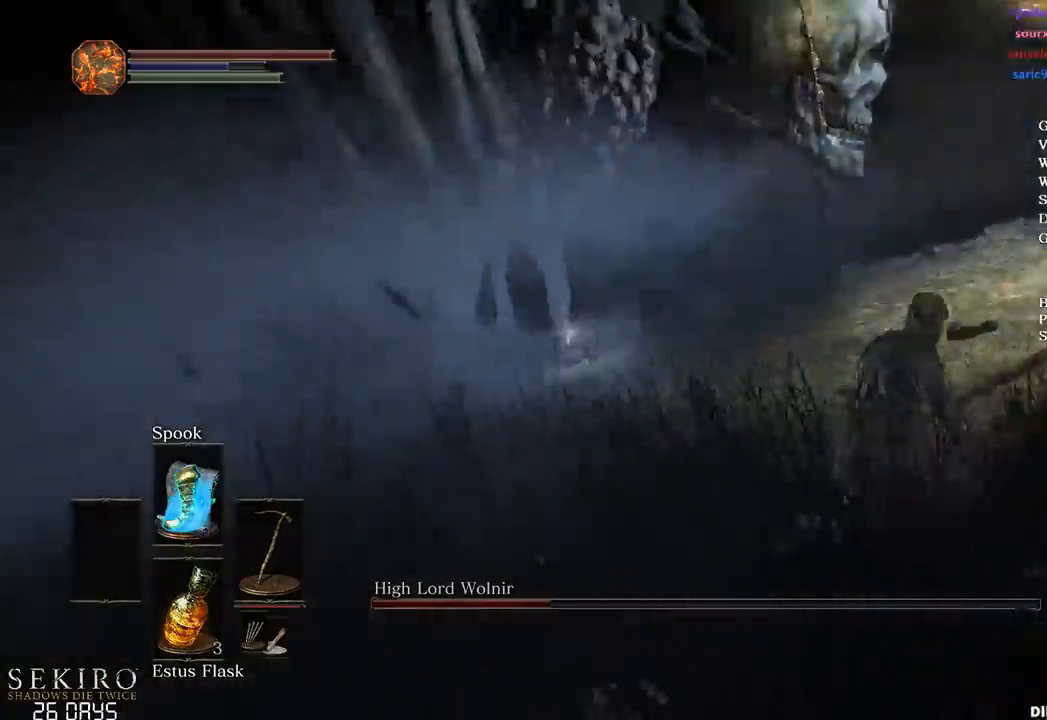
{"buttons": [], "left_stick": "center", "right_stick": "center", "events": [[33, "left_stick", "center"], [183, "right_stick", "center"], [217, "left_stick", "right"], [417, "left_stick", "up"], [467, "left_stick", "center"]]}
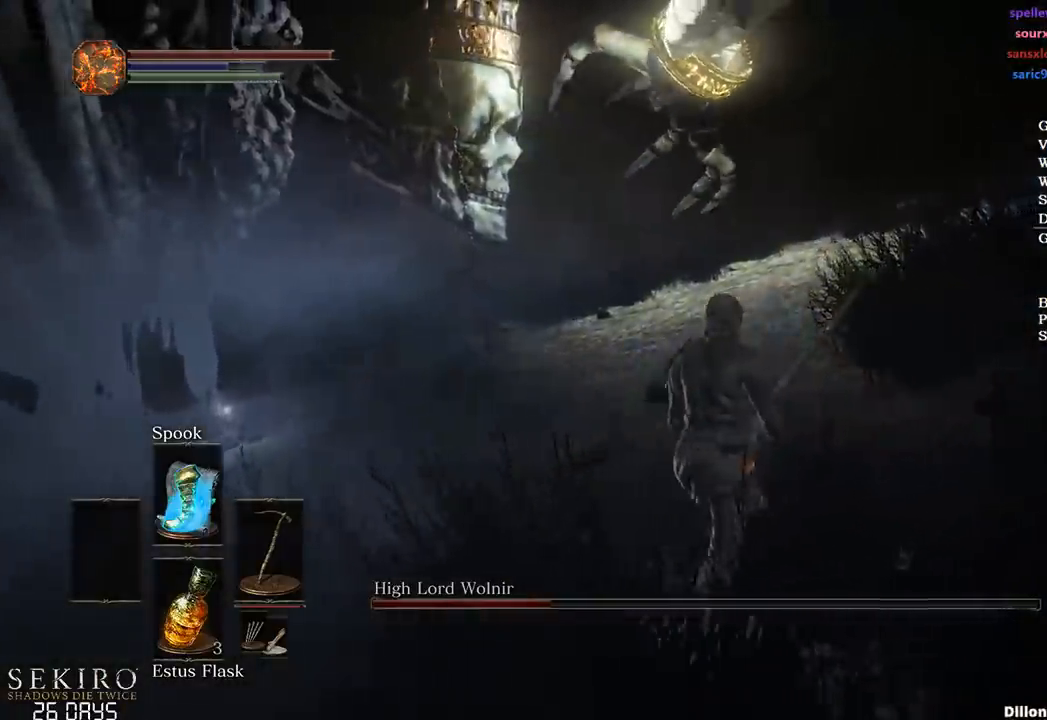
{"buttons": [], "left_stick": "center", "right_stick": "right", "events": [[117, "left_stick", "up"], [233, "right_stick", "right"], [383, "left_stick", "center"]]}
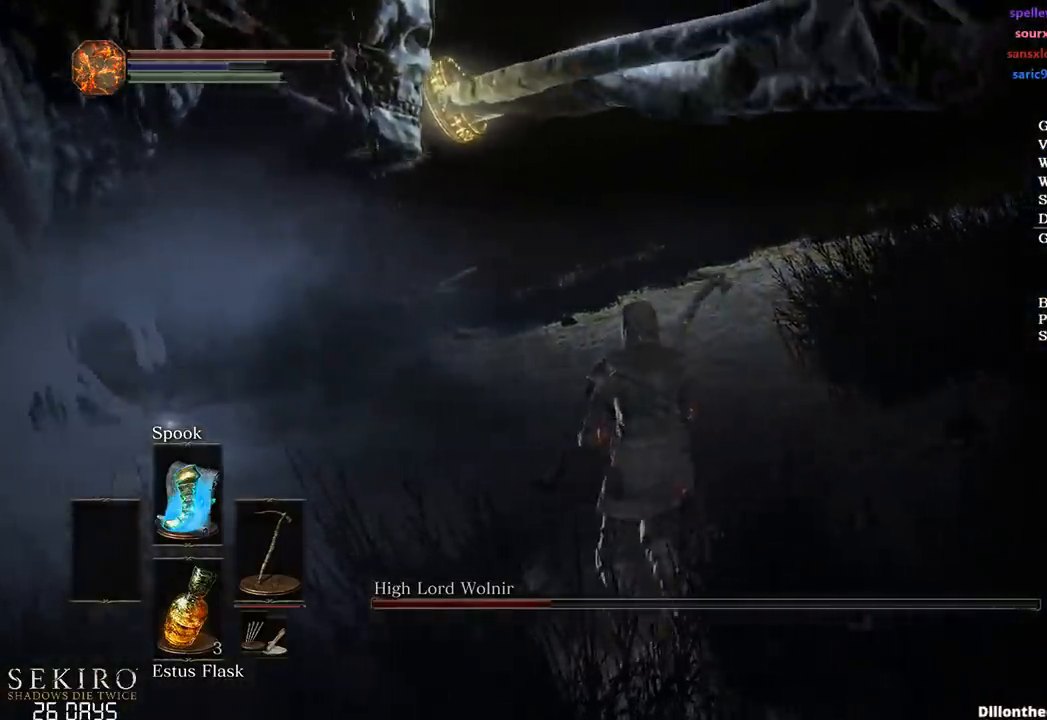
{"buttons": [], "left_stick": "center", "right_stick": "right", "events": [[183, "left_stick", "up"], [367, "left_stick", "center"]]}
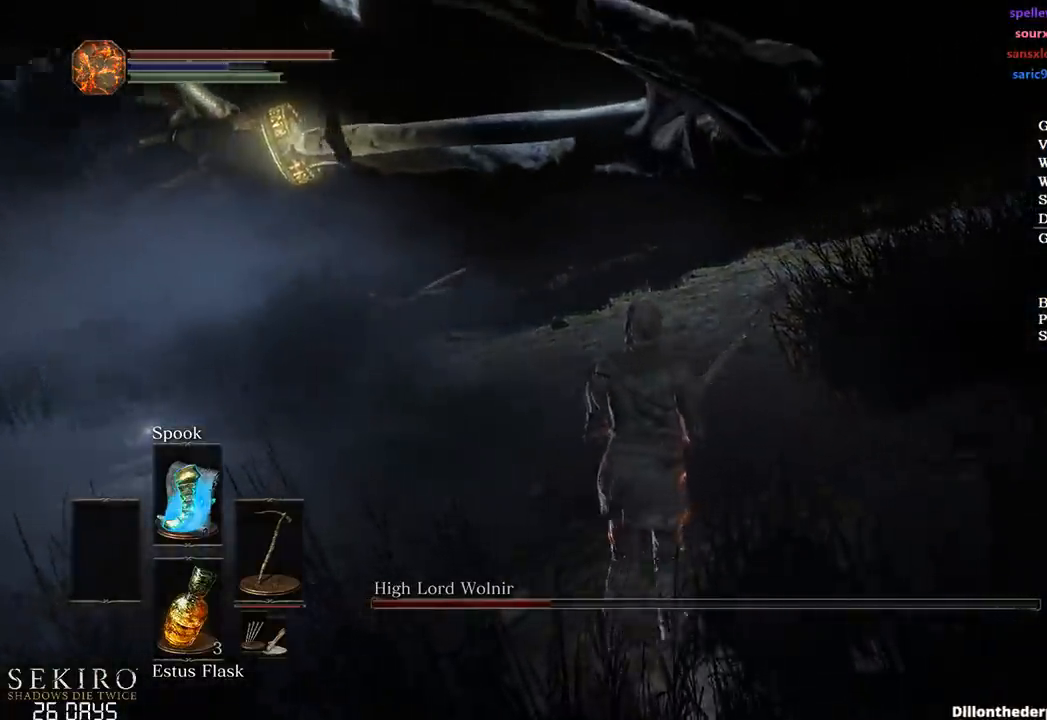
{"buttons": [], "left_stick": "center", "right_stick": "right", "events": [[183, "left_stick", "up-right"], [317, "left_stick", "center"]]}
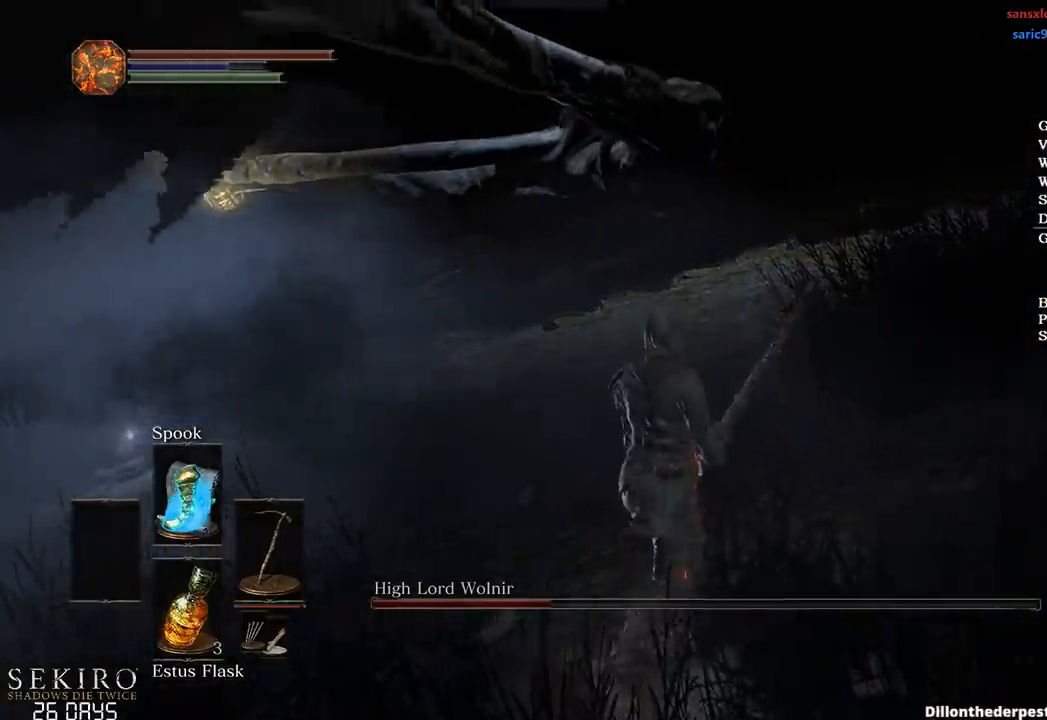
{"buttons": [], "left_stick": "center", "right_stick": "right", "events": [[100, "left_stick", "right"], [267, "left_stick", "center"]]}
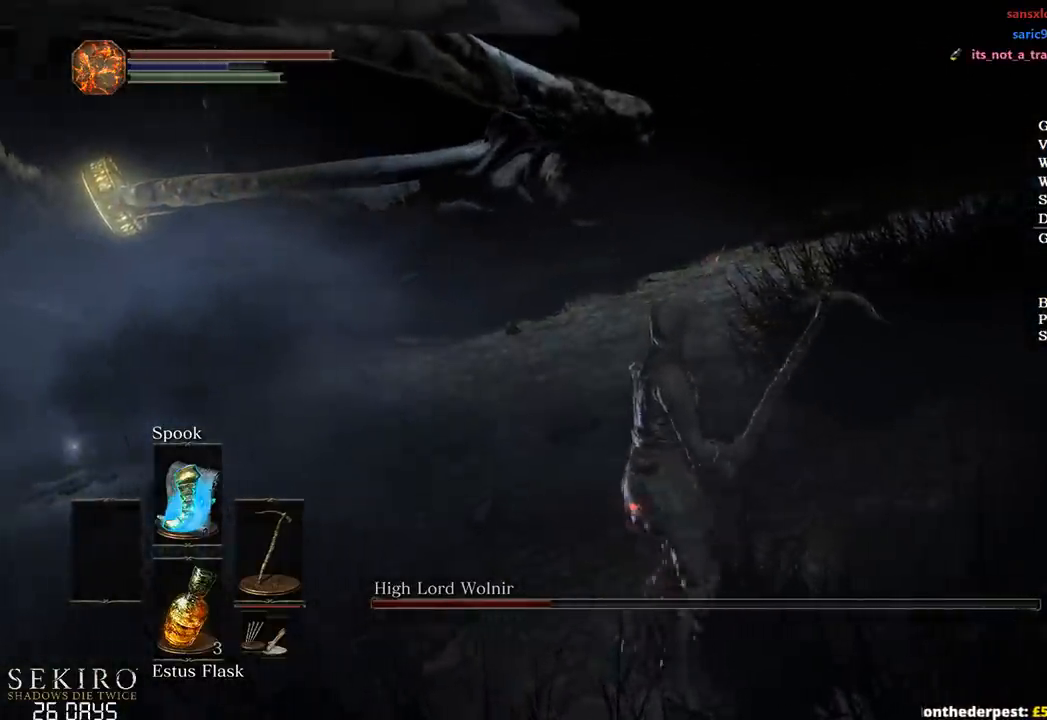
{"buttons": [], "left_stick": "center", "right_stick": "right", "events": []}
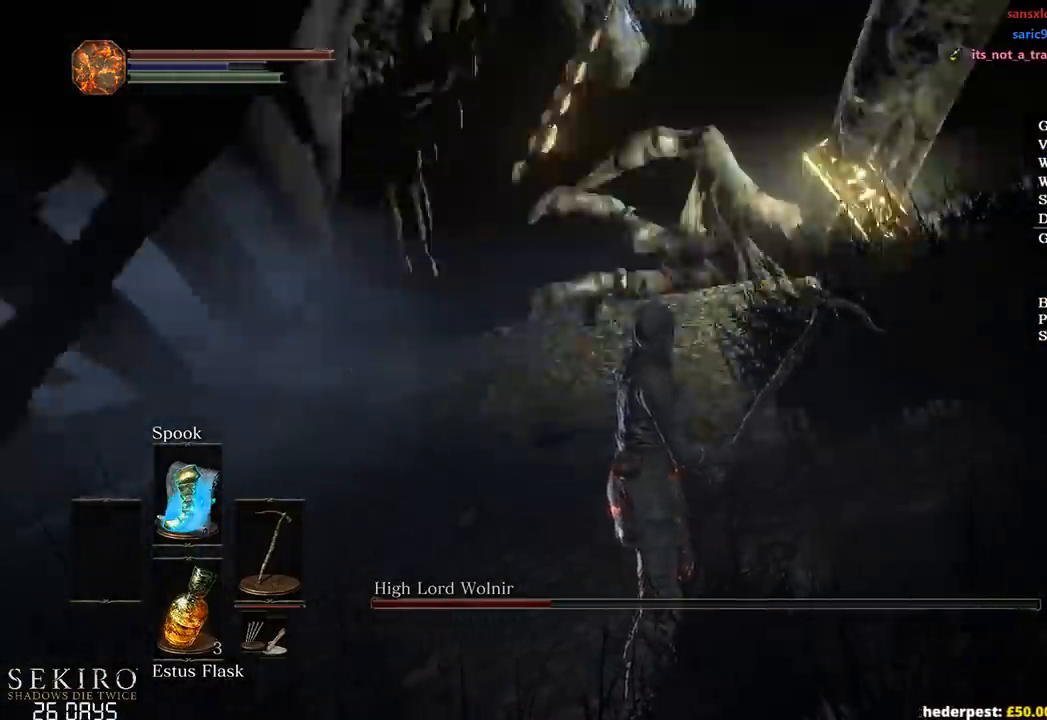
{"buttons": [], "left_stick": "center", "right_stick": "right", "events": []}
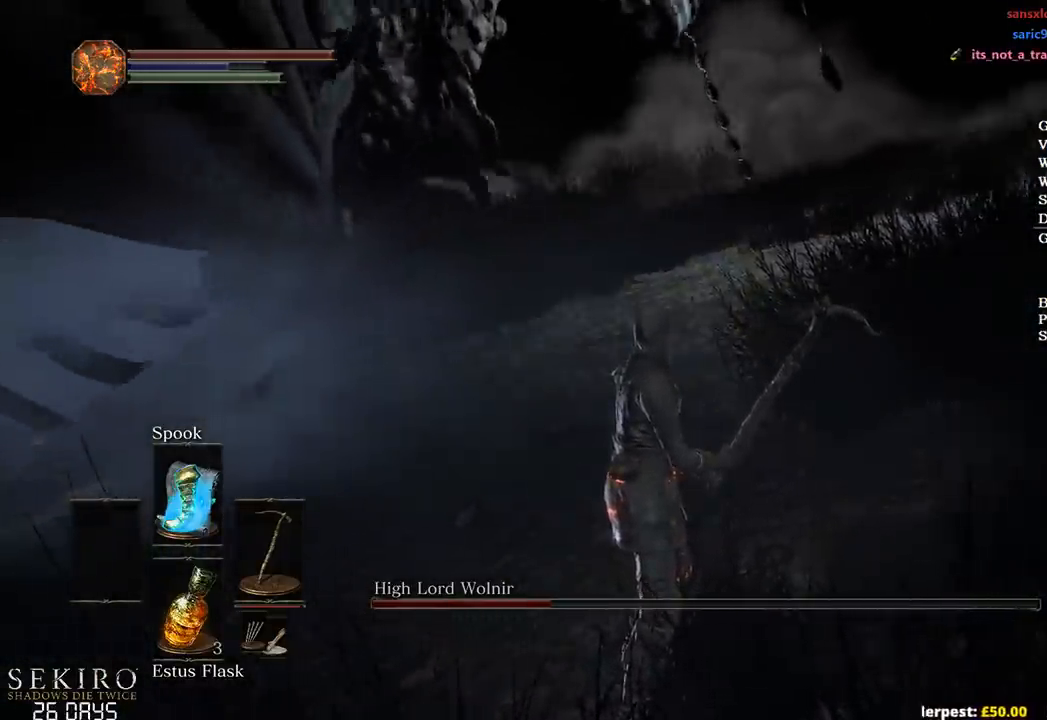
{"buttons": [], "left_stick": "center", "right_stick": "center", "events": [[50, "left_stick", "right"], [250, "left_stick", "center"], [300, "right_stick", "center"]]}
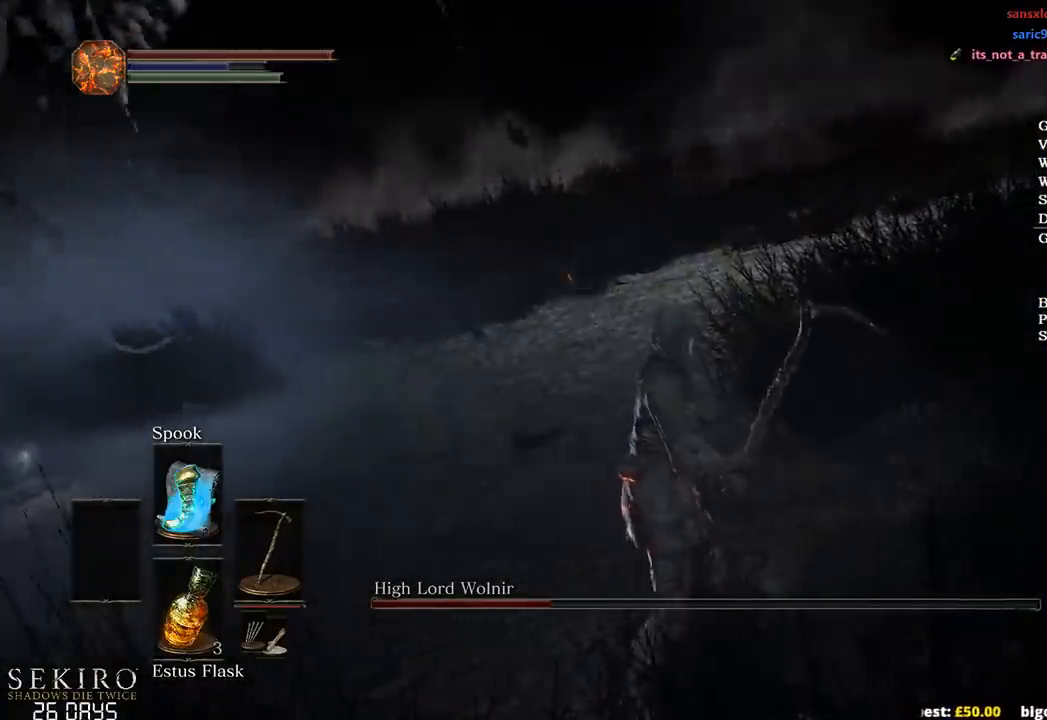
{"buttons": [], "left_stick": "center", "right_stick": "left", "events": [[17, "right_stick", "left"], [83, "left_stick", "down"], [450, "left_stick", "center"]]}
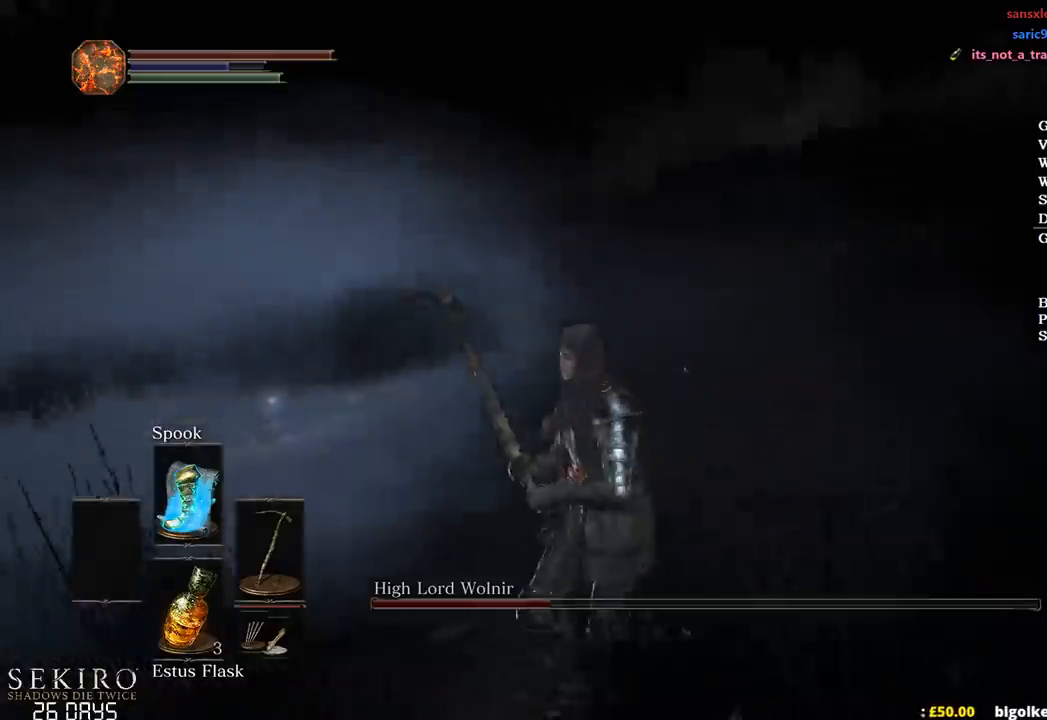
{"buttons": [], "left_stick": "center", "right_stick": "center", "events": [[67, "left_stick", "up-left"], [133, "right_stick", "up"], [250, "right_stick", "center"], [283, "left_stick", "center"]]}
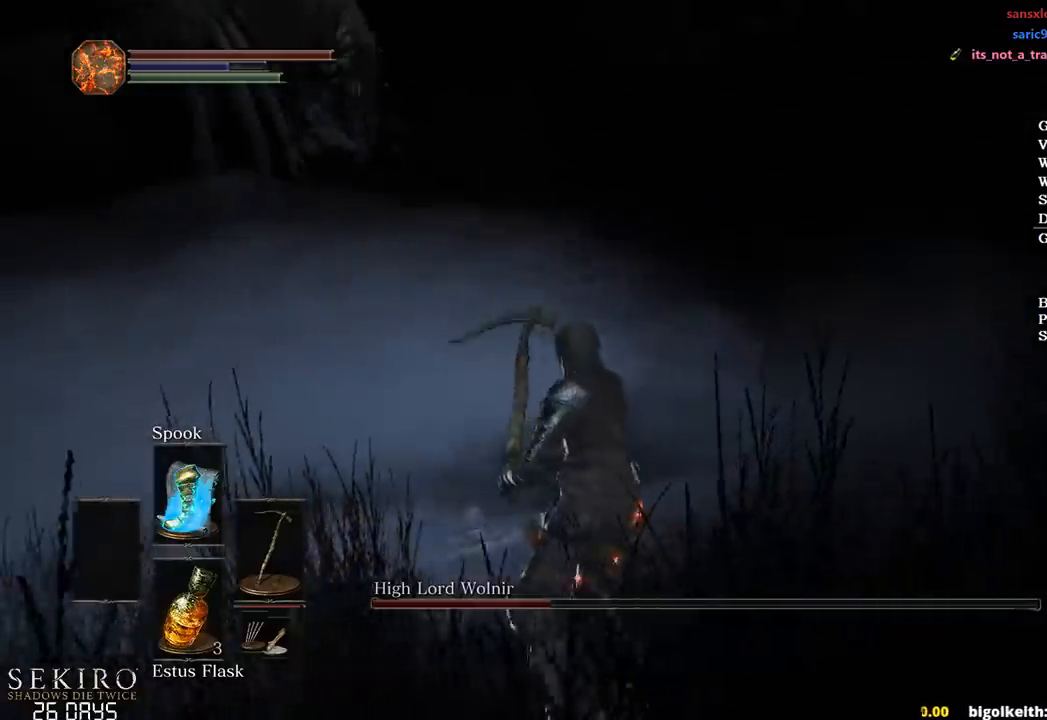
{"buttons": ["B"], "left_stick": "up-right", "right_stick": "down-right", "events": [[250, "left_stick", "up"], [333, "right_stick", "right"], [383, "B", "down"], [433, "left_stick", "up-right"], [500, "right_stick", "down-right"]]}
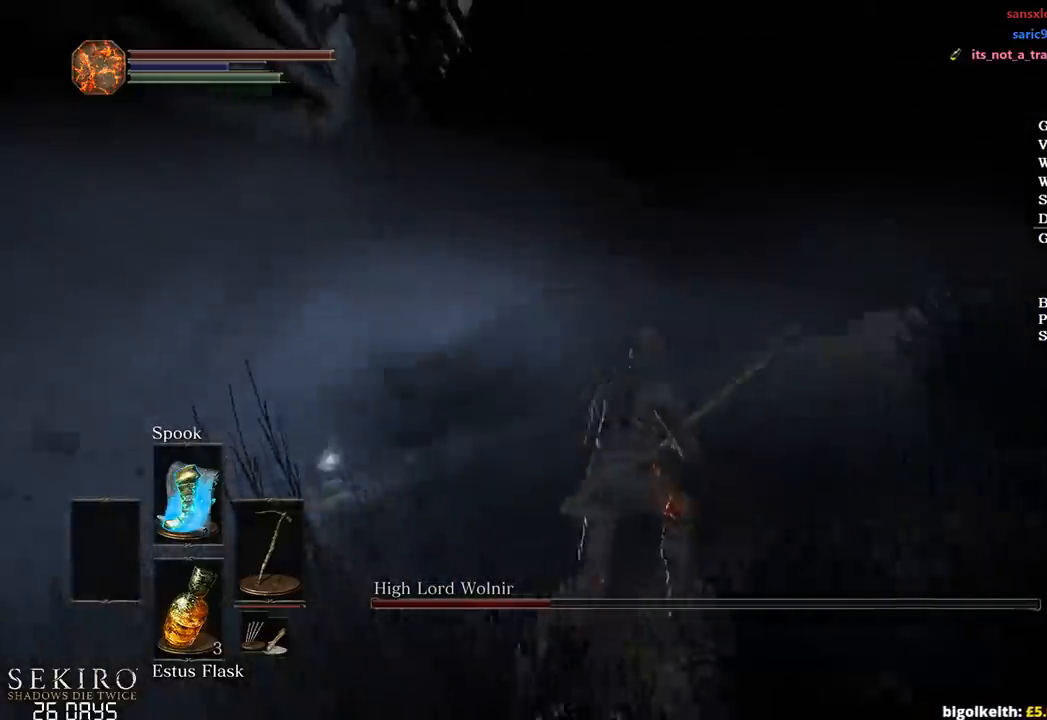
{"buttons": [], "left_stick": "up-left", "right_stick": "down", "events": [[67, "left_stick", "right"], [100, "B", "up"], [183, "B", "down"], [283, "B", "up"], [317, "right_stick", "down"], [367, "left_stick", "up"], [483, "left_stick", "up-left"]]}
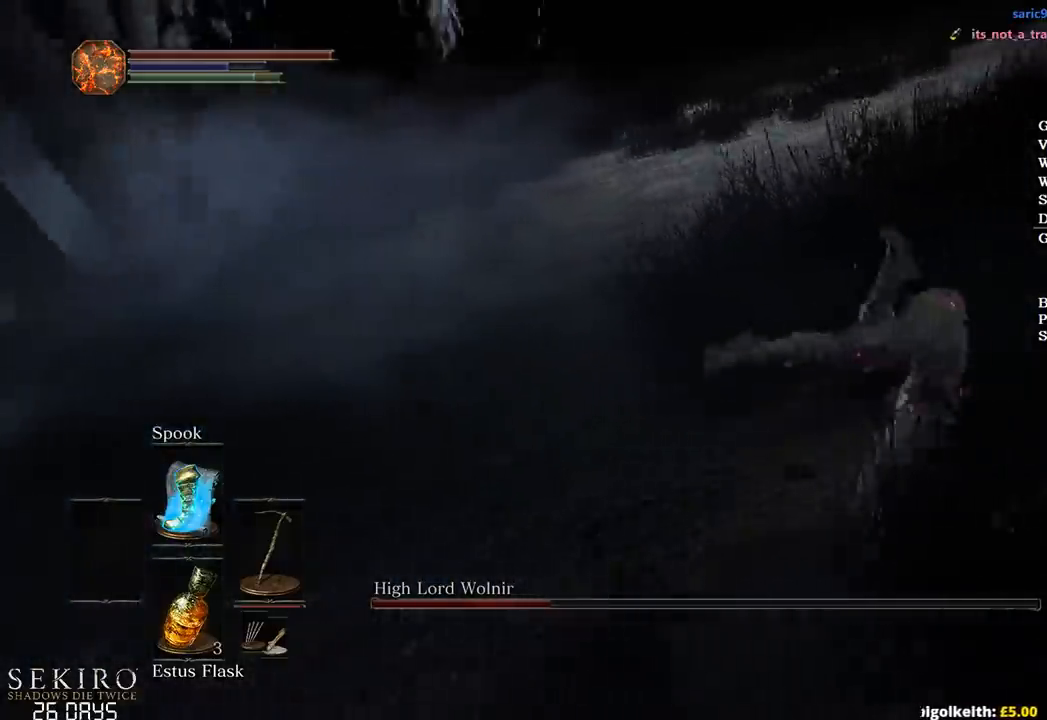
{"buttons": [], "left_stick": "left", "right_stick": "center", "events": [[83, "left_stick", "left"], [83, "right_stick", "center"]]}
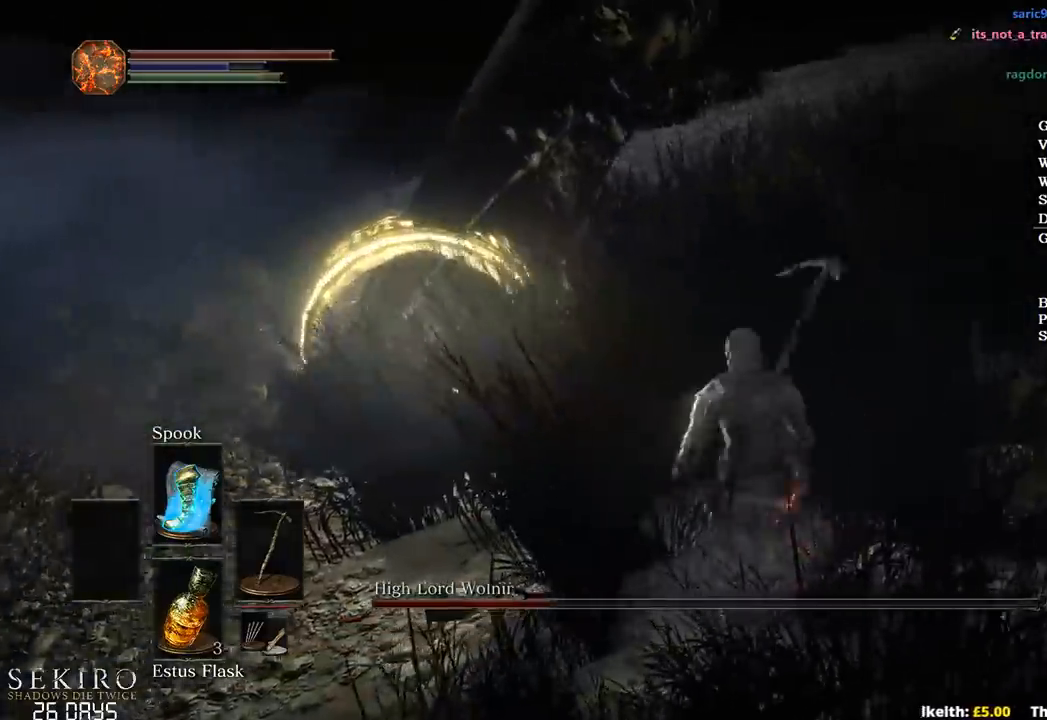
{"buttons": [], "left_stick": "up-left", "right_stick": "up-left", "events": [[67, "right_stick", "left"], [133, "left_stick", "up-left"], [300, "R1", "down"], [317, "right_stick", "up-left"], [417, "R1", "up"]]}